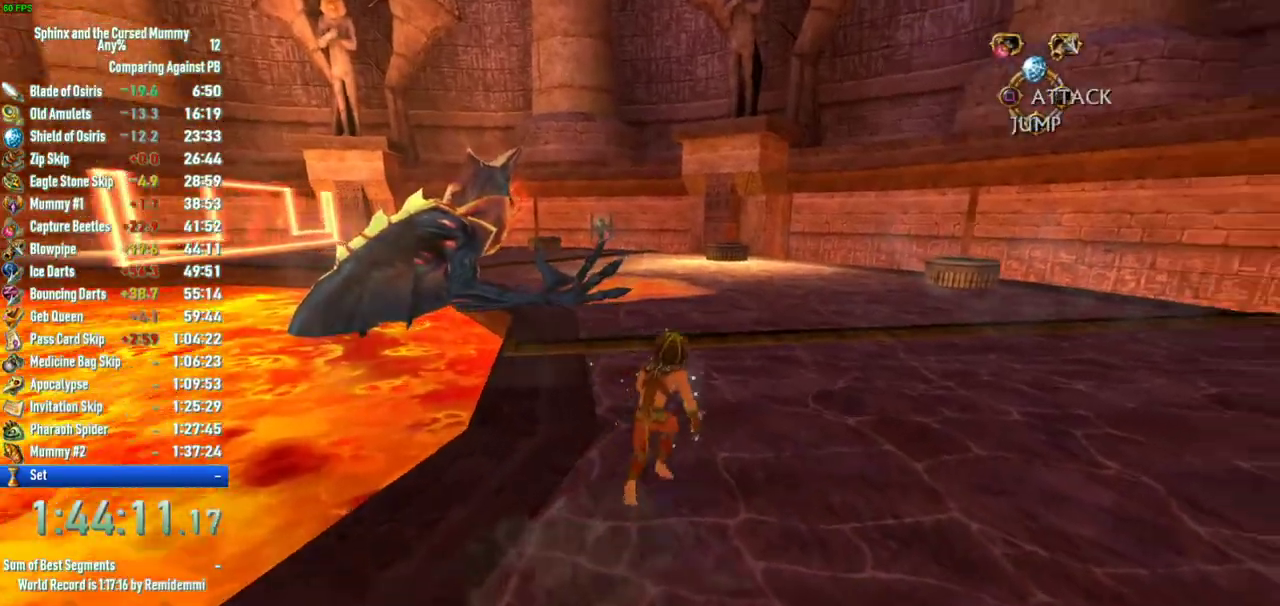
Gameplay with a controller (PlayStation layout); each line is a JSON object with the inputs held at the frame after it. "events" lists button and stick changes between this image and that frame as [ms after this image, input, new state], when the widget could be followed in between. This overlay highlights the sticks when they move; stick clicks (L3 R3) are not distinguishable. Not read: L3 R3.
{"buttons": [], "left_stick": "up", "right_stick": "center", "events": []}
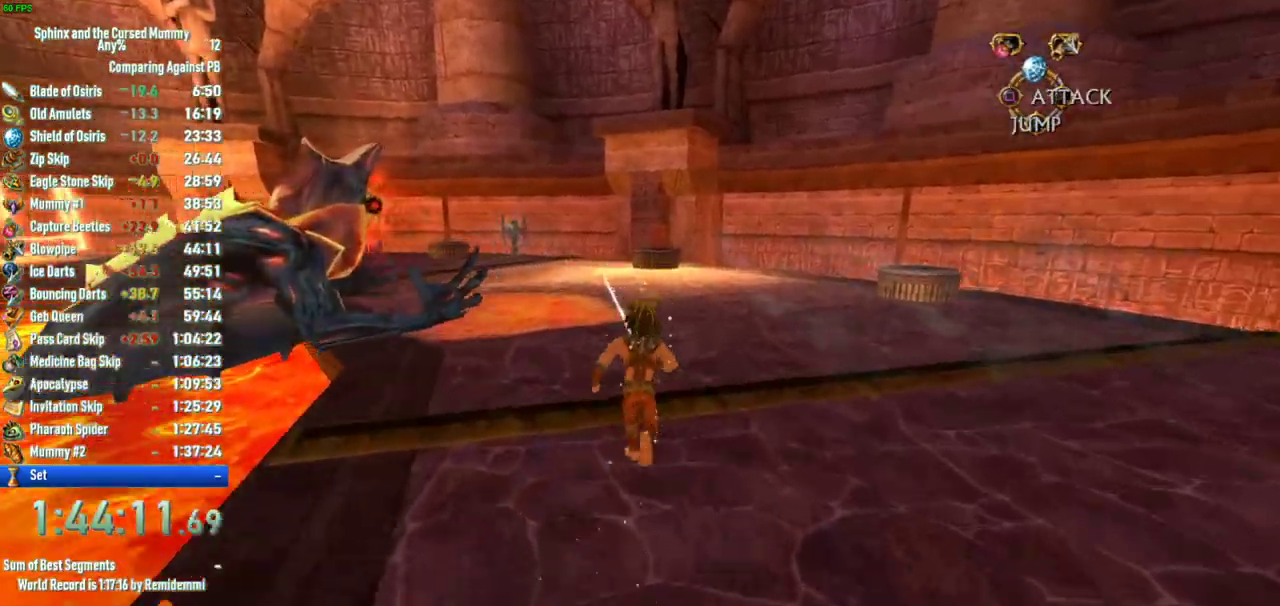
{"buttons": [], "left_stick": "up", "right_stick": "left", "events": [[383, "right_stick", "left"]]}
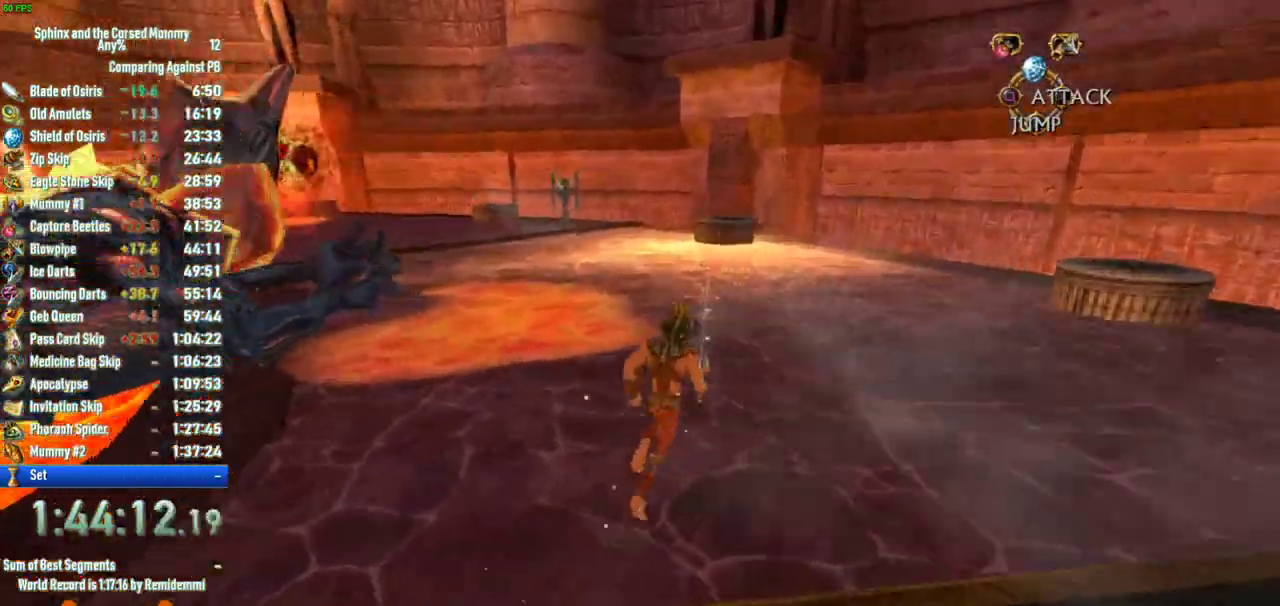
{"buttons": ["CROSS"], "left_stick": "up", "right_stick": "center", "events": [[17, "right_stick", "center"], [283, "CROSS", "down"]]}
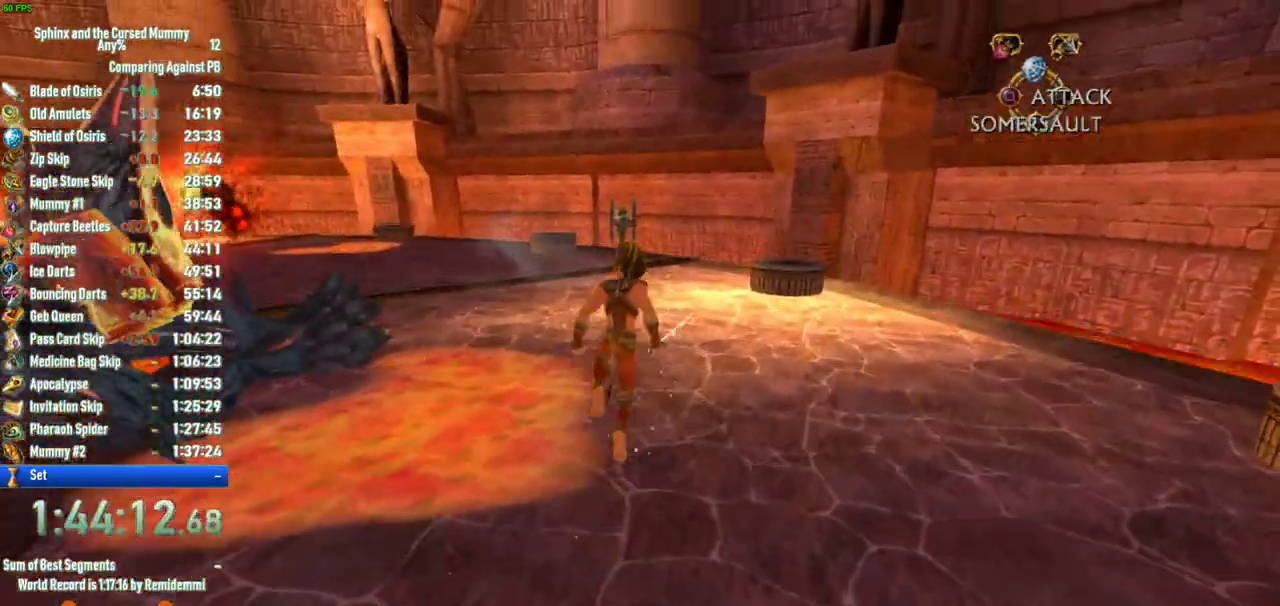
{"buttons": [], "left_stick": "up-right", "right_stick": "left", "events": [[50, "CROSS", "up"], [167, "left_stick", "up-right"], [267, "right_stick", "left"]]}
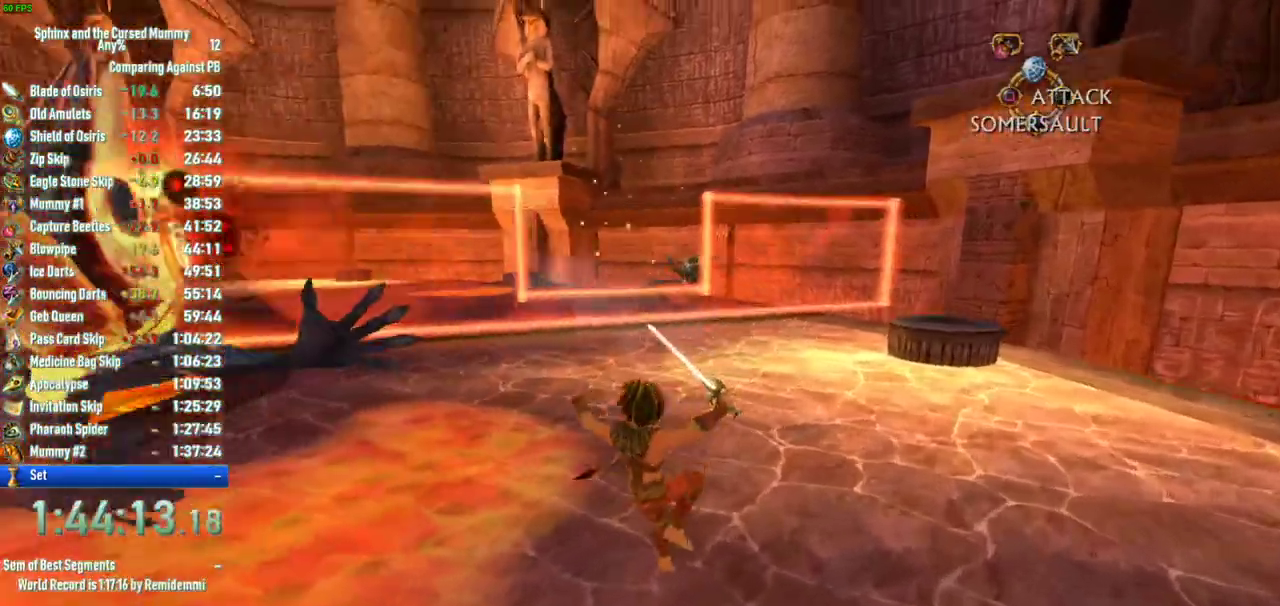
{"buttons": [], "left_stick": "up-right", "right_stick": "left", "events": [[217, "right_stick", "center"], [383, "right_stick", "left"]]}
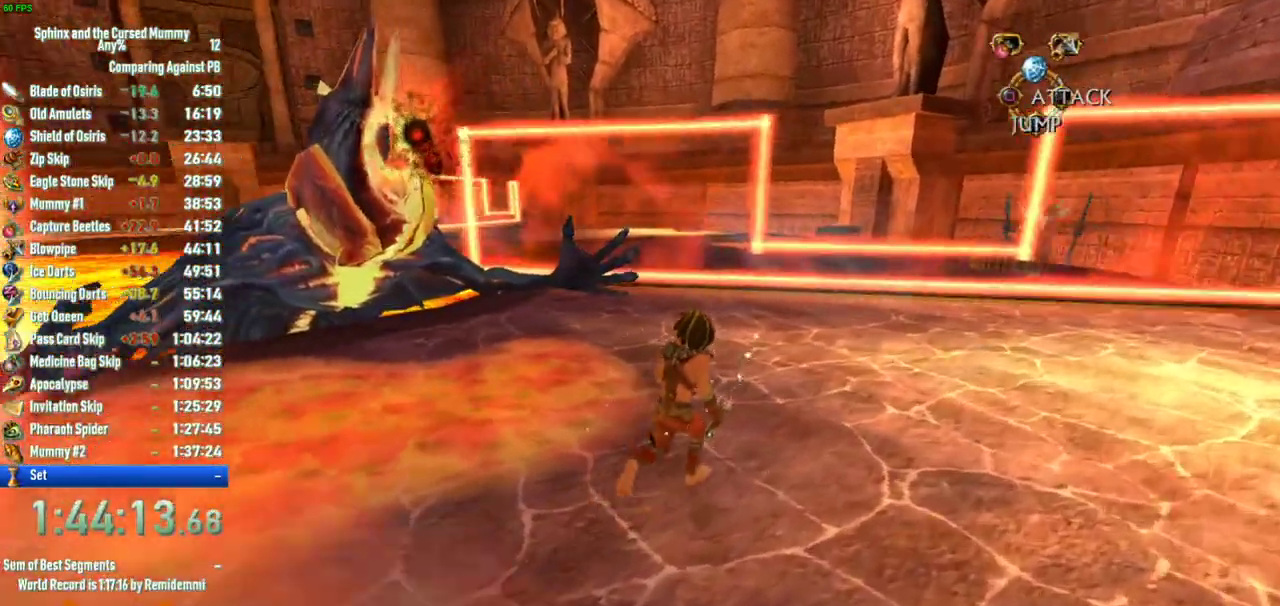
{"buttons": [], "left_stick": "up-right", "right_stick": "center", "events": [[467, "right_stick", "center"]]}
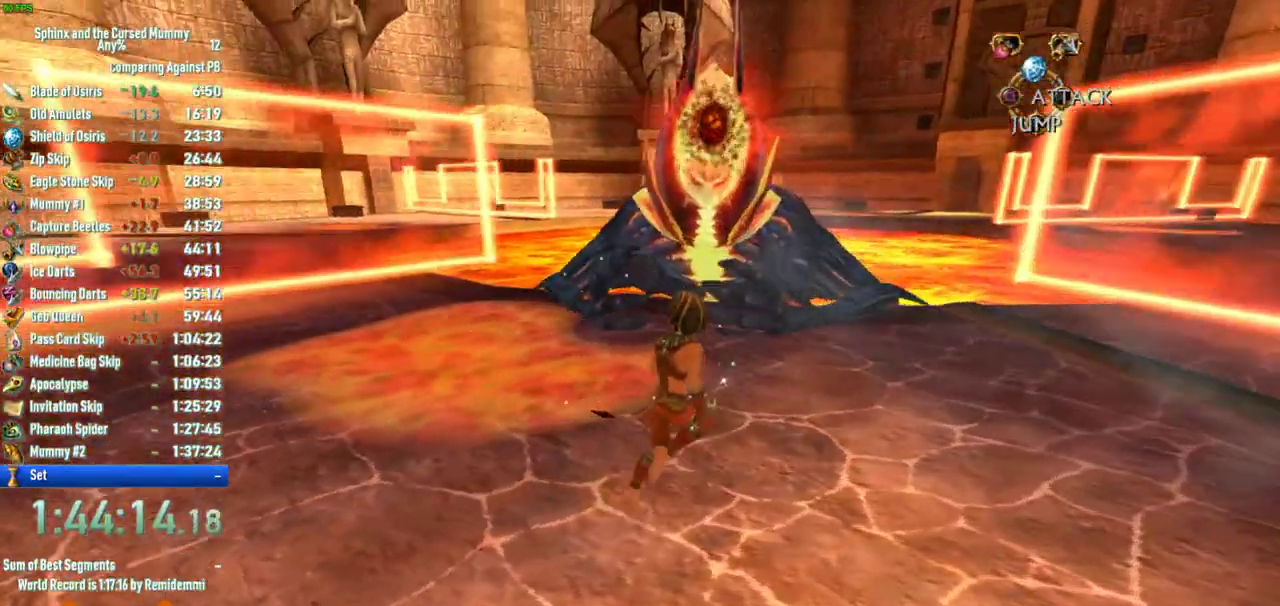
{"buttons": ["CIRCLE"], "left_stick": "up", "right_stick": "center", "events": [[217, "left_stick", "up"], [317, "CIRCLE", "down"], [400, "CIRCLE", "up"], [467, "CIRCLE", "down"]]}
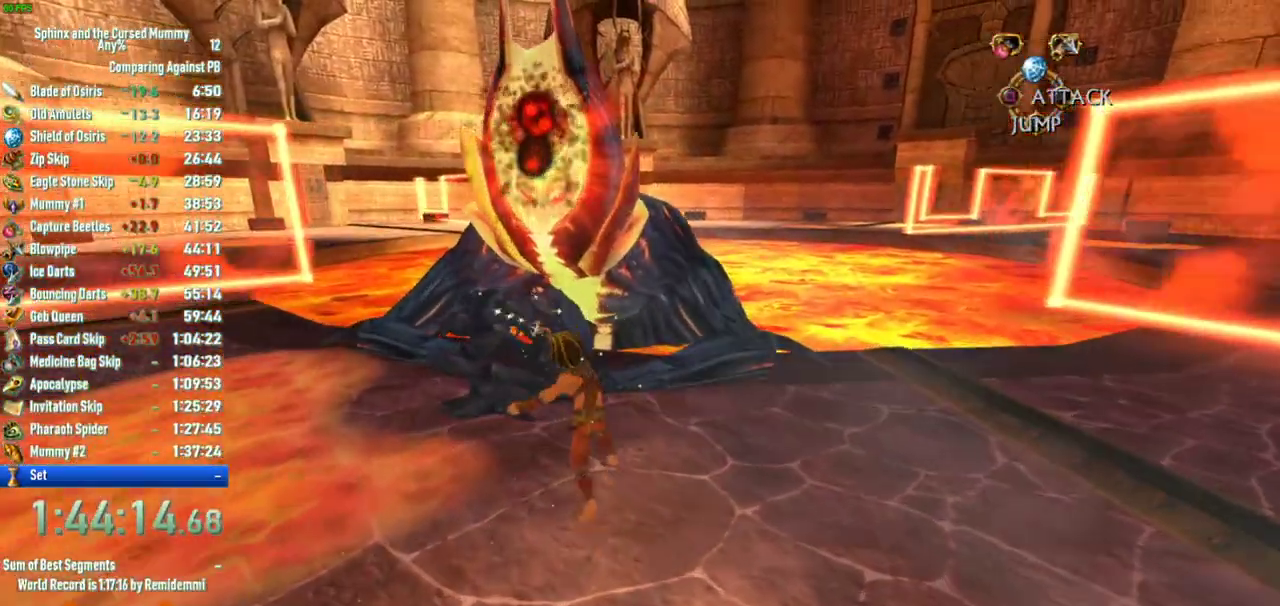
{"buttons": [], "left_stick": "up", "right_stick": "center", "events": [[17, "CIRCLE", "up"], [67, "CIRCLE", "down"], [267, "CIRCLE", "up"], [317, "CIRCLE", "down"], [383, "CIRCLE", "up"], [450, "CIRCLE", "down"], [500, "CIRCLE", "up"]]}
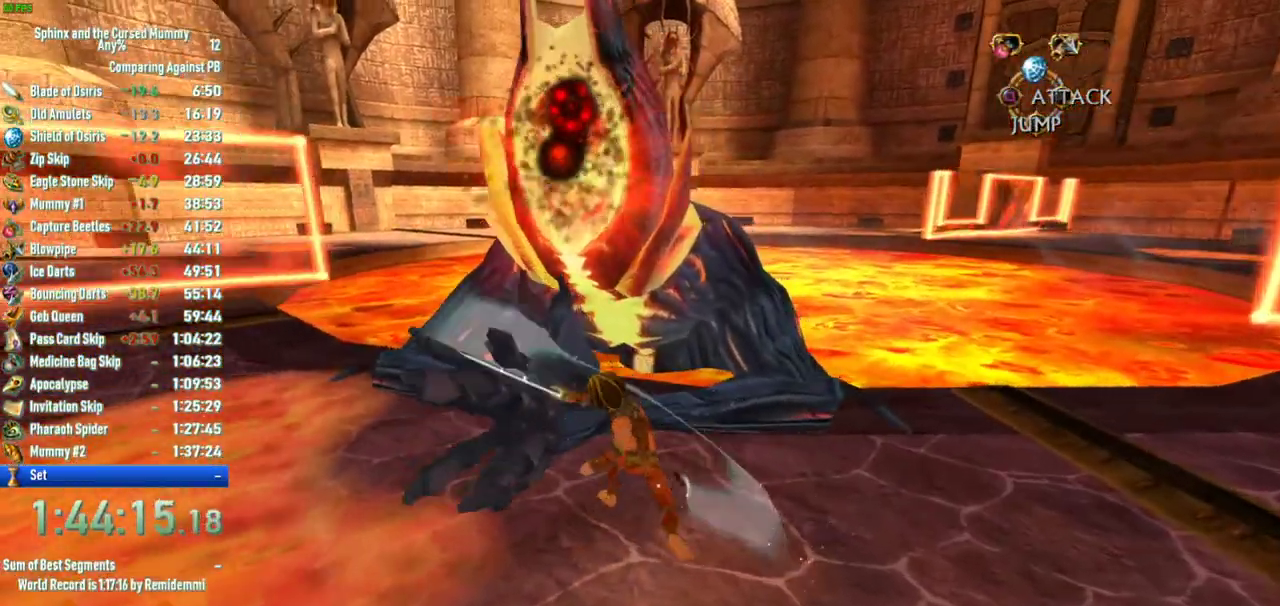
{"buttons": [], "left_stick": "up", "right_stick": "center", "events": [[67, "CIRCLE", "down"], [117, "CIRCLE", "up"], [150, "left_stick", "up-left"], [183, "CIRCLE", "down"], [250, "CIRCLE", "up"], [300, "CIRCLE", "down"], [467, "CIRCLE", "up"], [467, "left_stick", "up"]]}
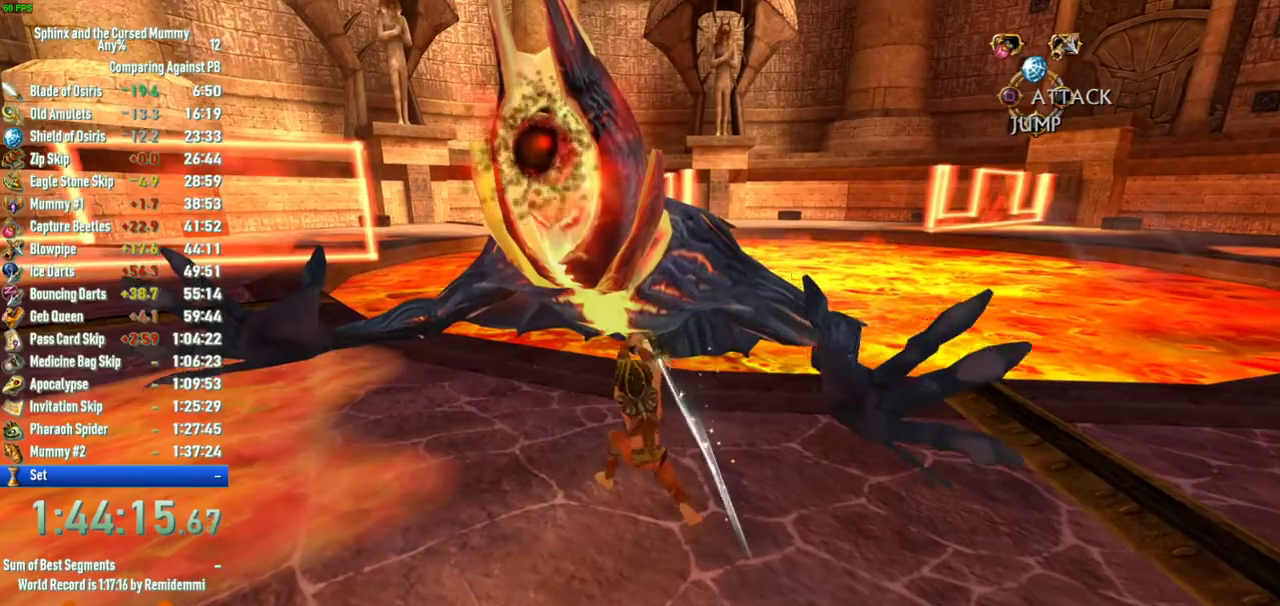
{"buttons": ["CIRCLE"], "left_stick": "up-left", "right_stick": "center", "events": [[17, "CIRCLE", "down"], [17, "left_stick", "up-left"], [100, "CIRCLE", "up"], [433, "CIRCLE", "down"]]}
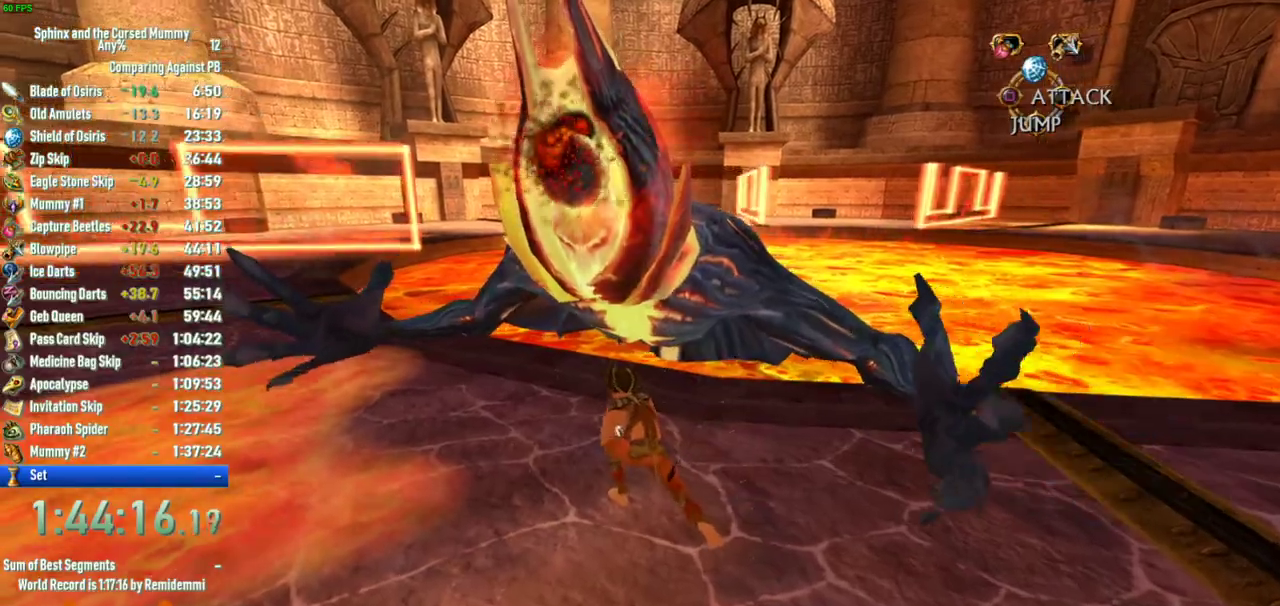
{"buttons": [], "left_stick": "center", "right_stick": "center", "events": [[250, "CIRCLE", "up"], [267, "left_stick", "center"], [300, "CIRCLE", "down"], [350, "CIRCLE", "up"], [417, "CIRCLE", "down"], [467, "CIRCLE", "up"]]}
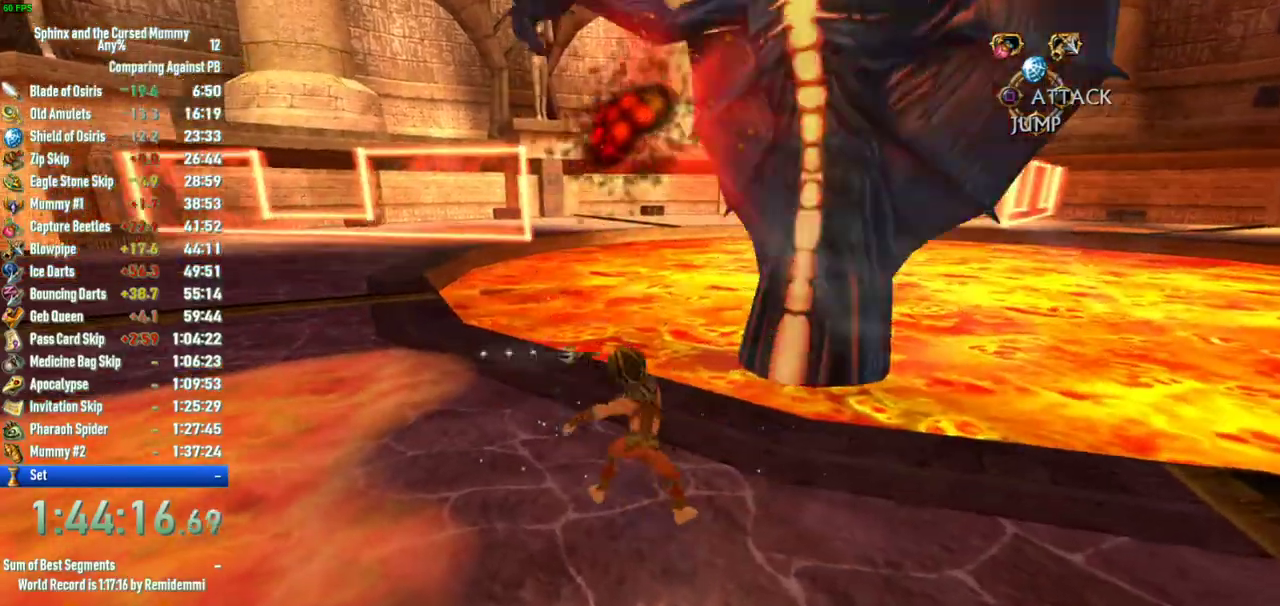
{"buttons": [], "left_stick": "down-right", "right_stick": "right", "events": [[17, "CIRCLE", "down"], [83, "CIRCLE", "up"], [83, "left_stick", "right"], [217, "left_stick", "down-right"], [450, "right_stick", "right"]]}
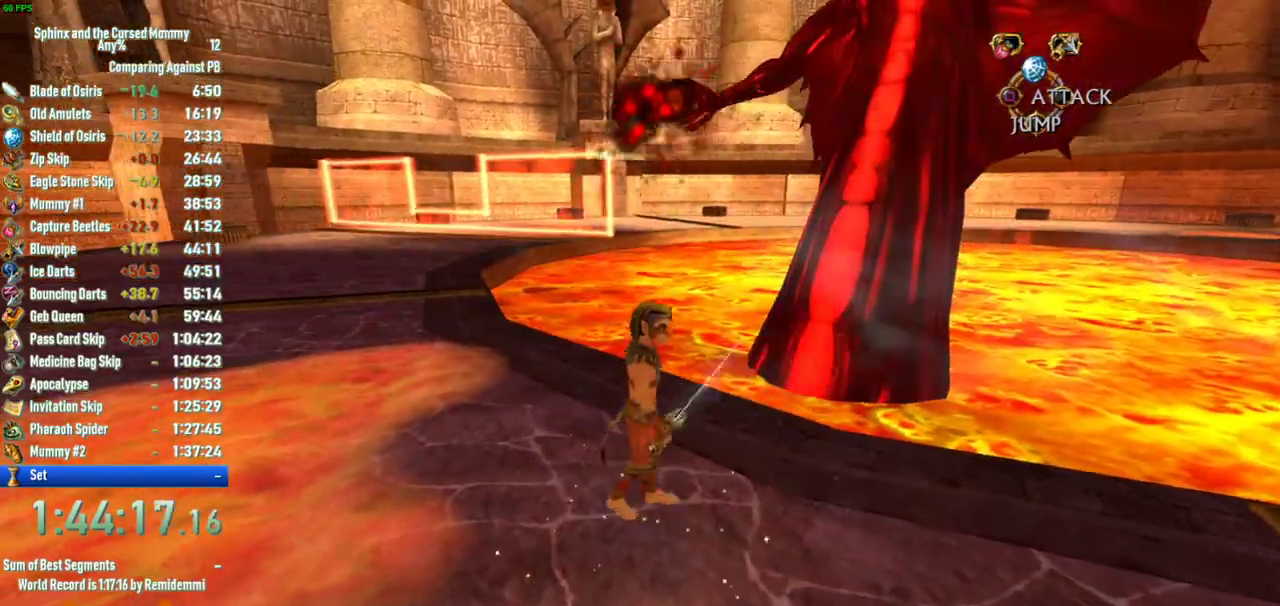
{"buttons": [], "left_stick": "down-right", "right_stick": "center", "events": [[350, "right_stick", "center"]]}
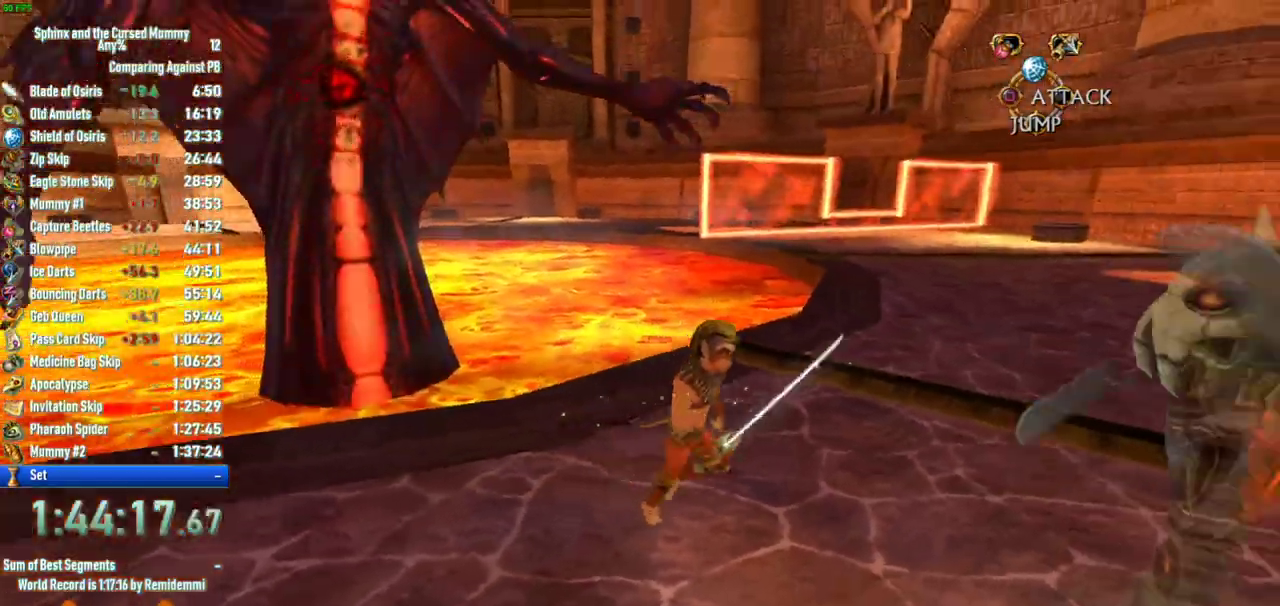
{"buttons": [], "left_stick": "down-right", "right_stick": "center", "events": []}
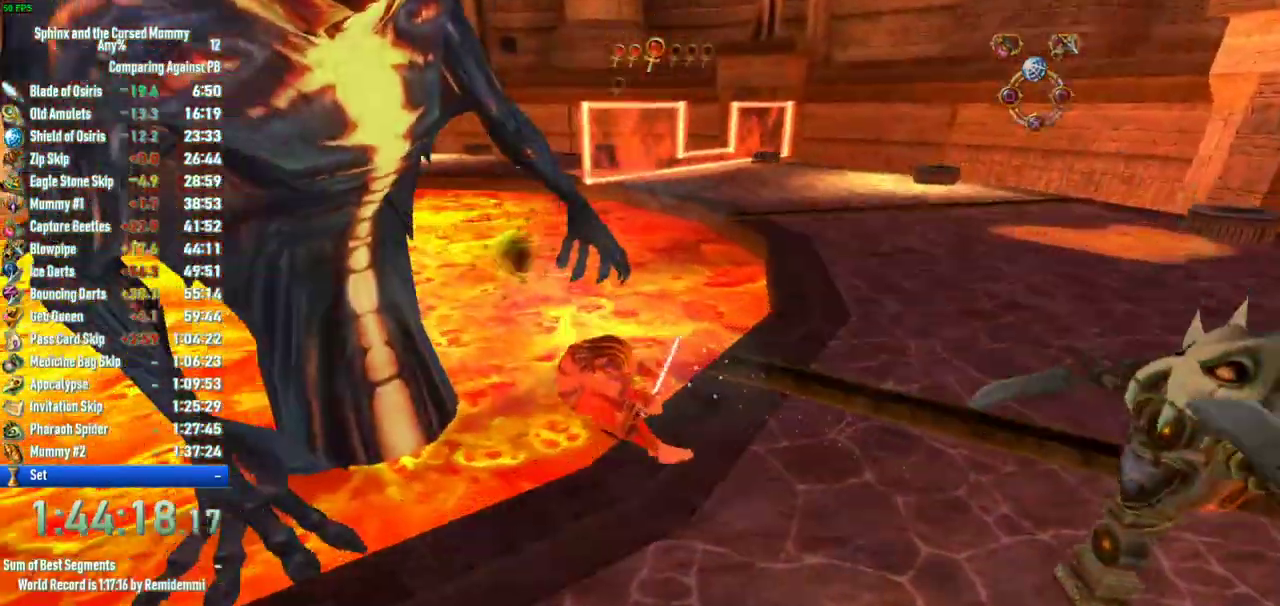
{"buttons": ["CROSS"], "left_stick": "right", "right_stick": "center", "events": [[117, "left_stick", "right"], [167, "left_stick", "up-right"], [267, "CROSS", "down"], [267, "left_stick", "right"]]}
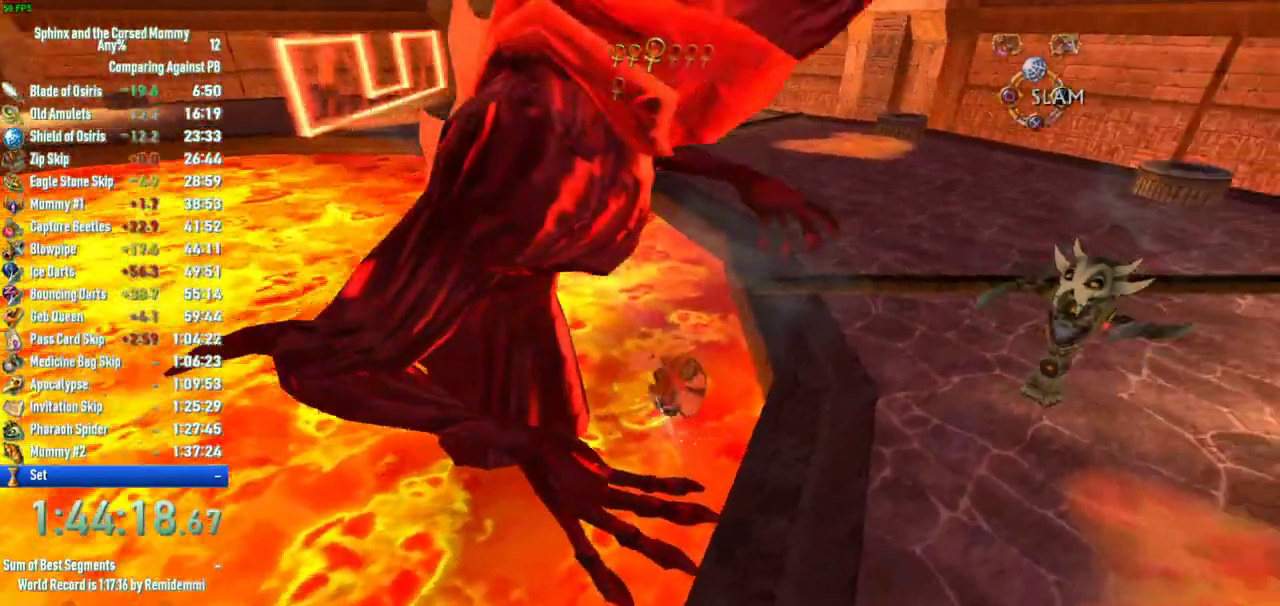
{"buttons": [], "left_stick": "right", "right_stick": "center", "events": [[67, "CROSS", "up"], [183, "right_stick", "up-right"], [417, "right_stick", "center"]]}
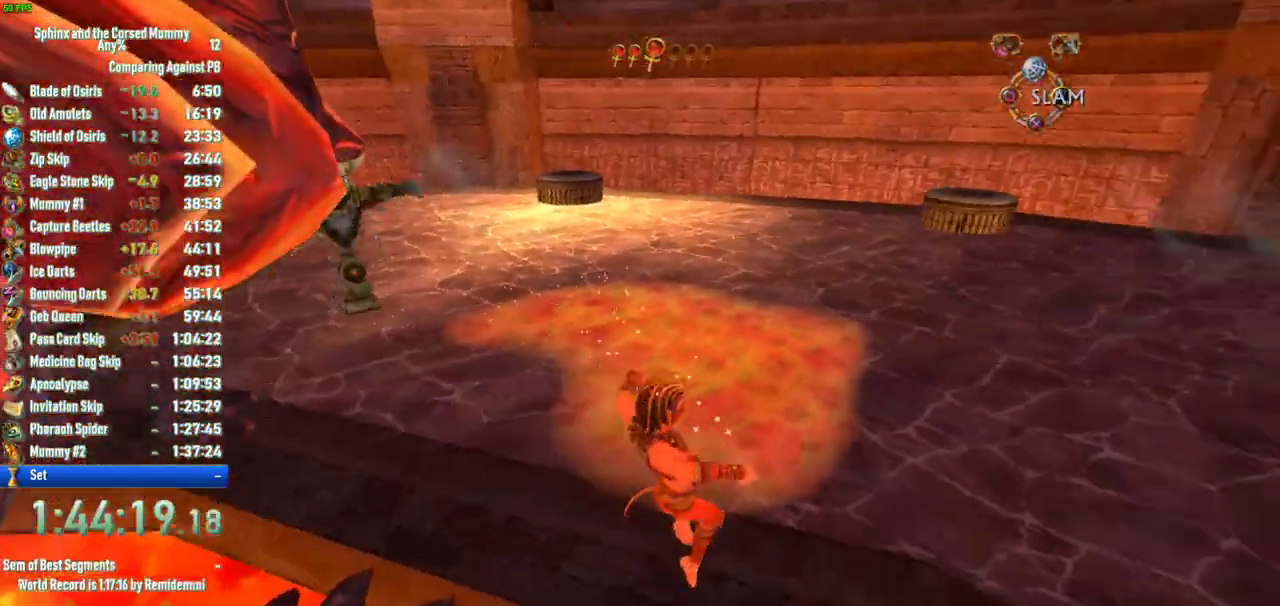
{"buttons": [], "left_stick": "up-right", "right_stick": "center", "events": [[17, "left_stick", "down-right"], [100, "CROSS", "down"], [200, "left_stick", "right"], [350, "left_stick", "up-right"], [433, "CROSS", "up"]]}
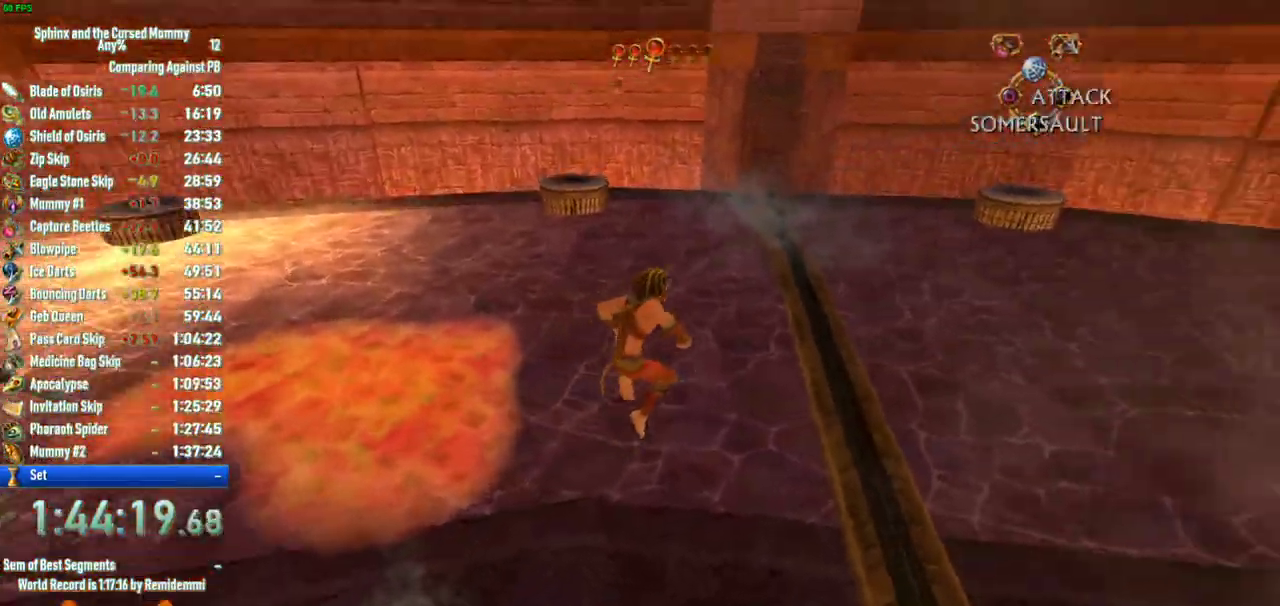
{"buttons": [], "left_stick": "right", "right_stick": "left", "events": [[67, "right_stick", "left"], [167, "left_stick", "right"]]}
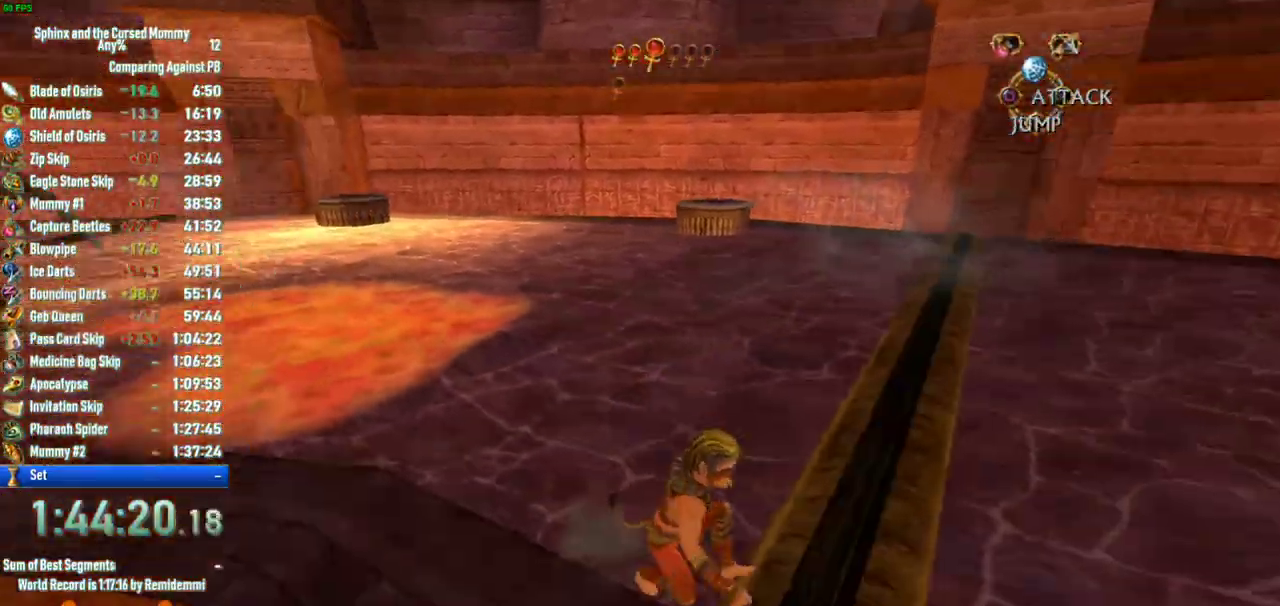
{"buttons": [], "left_stick": "down-right", "right_stick": "left", "events": [[67, "left_stick", "down-right"]]}
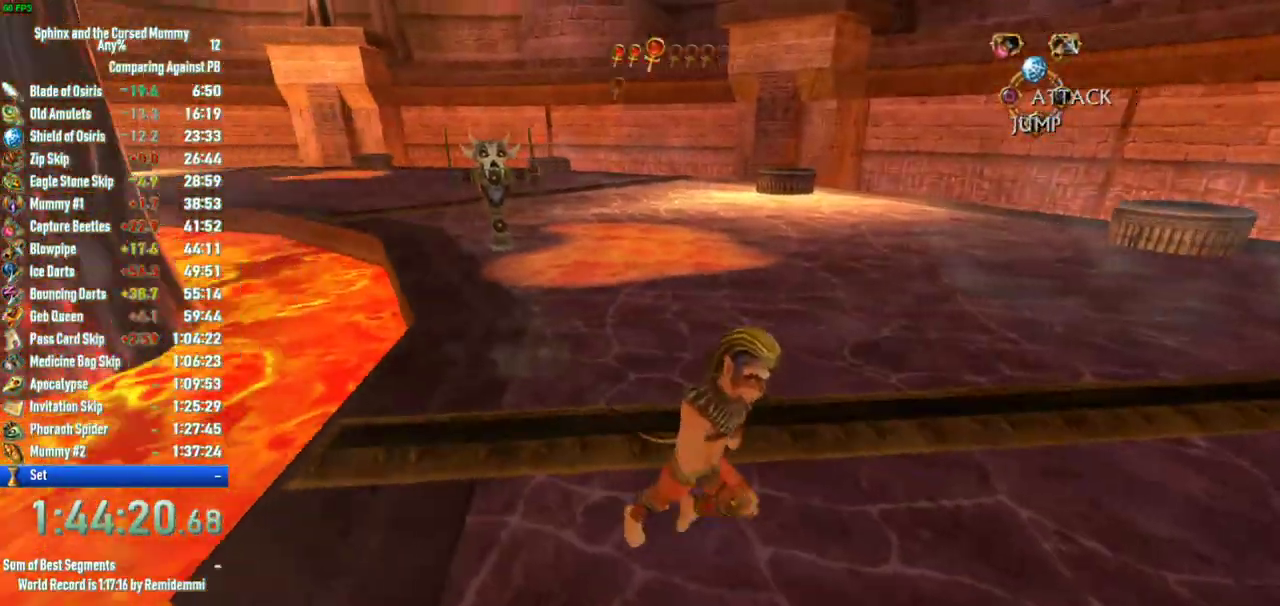
{"buttons": [], "left_stick": "left", "right_stick": "left", "events": [[367, "left_stick", "down"], [433, "left_stick", "down-left"], [500, "left_stick", "left"]]}
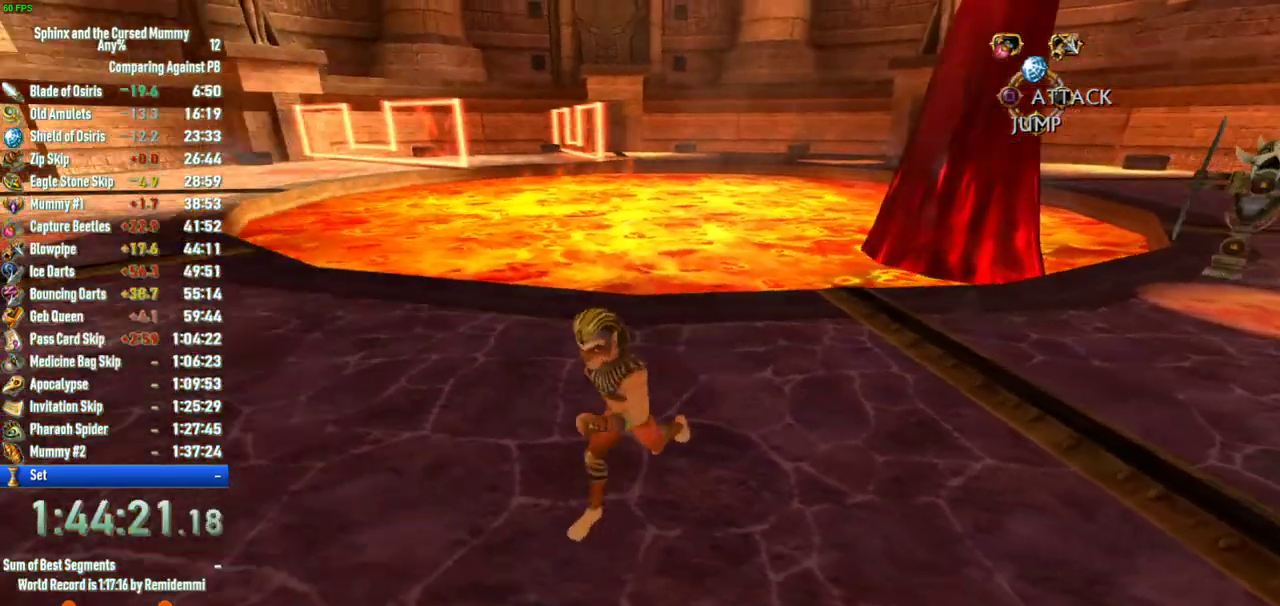
{"buttons": [], "left_stick": "up-left", "right_stick": "center", "events": [[83, "right_stick", "center"], [100, "left_stick", "up-left"]]}